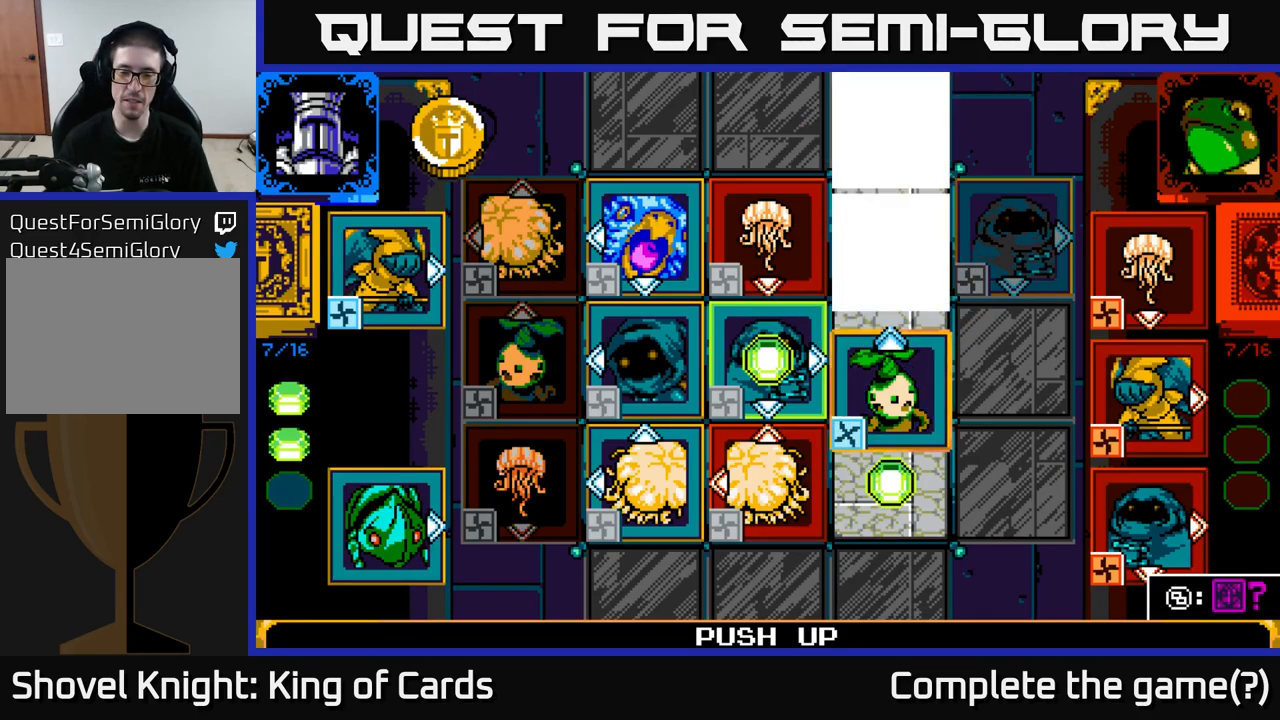
Gameplay with a controller (Xbox layout); each line is a JSON object with the inputs held at the frame after it. "events" lists button and stick changes between this image and that frame as [ms after this image, input, new state], when the widget could be followed in between.
{"buttons": ["X"], "left_stick": "center", "right_stick": "center", "events": [[434, "X", "down"]]}
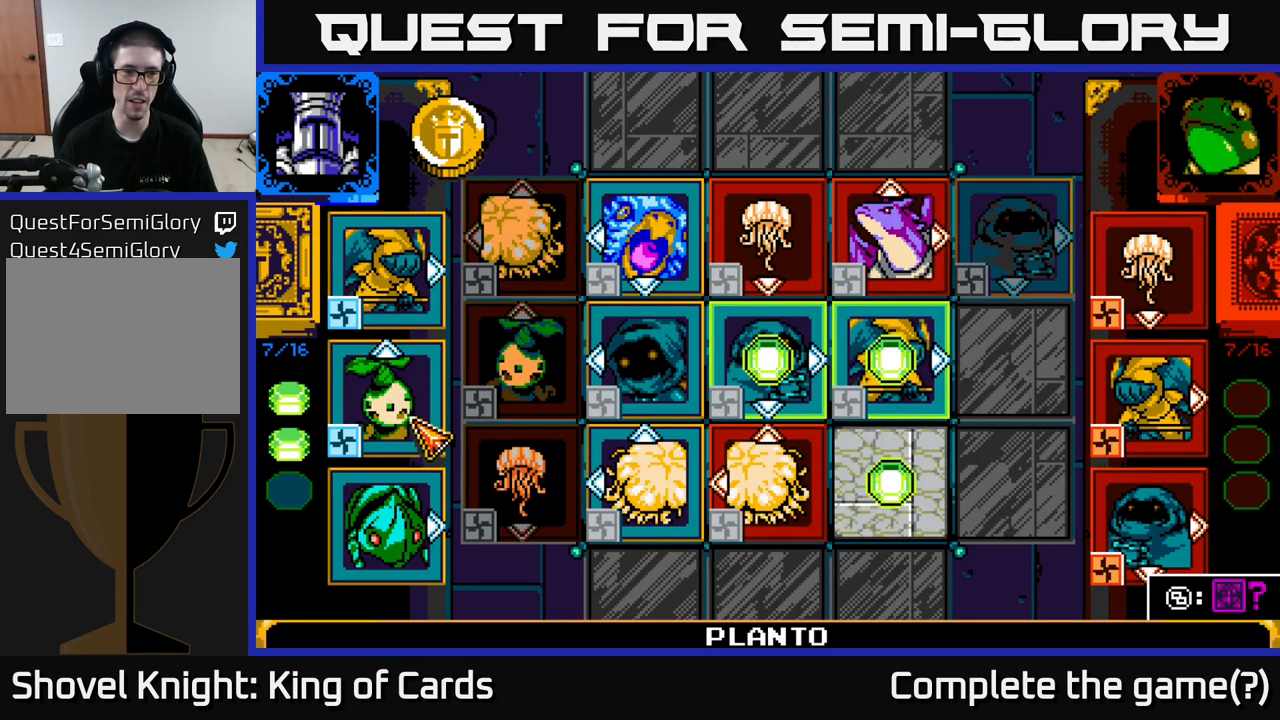
{"buttons": ["DPAD_UP"], "left_stick": "center", "right_stick": "center", "events": [[17, "X", "up"], [434, "DPAD_UP", "down"]]}
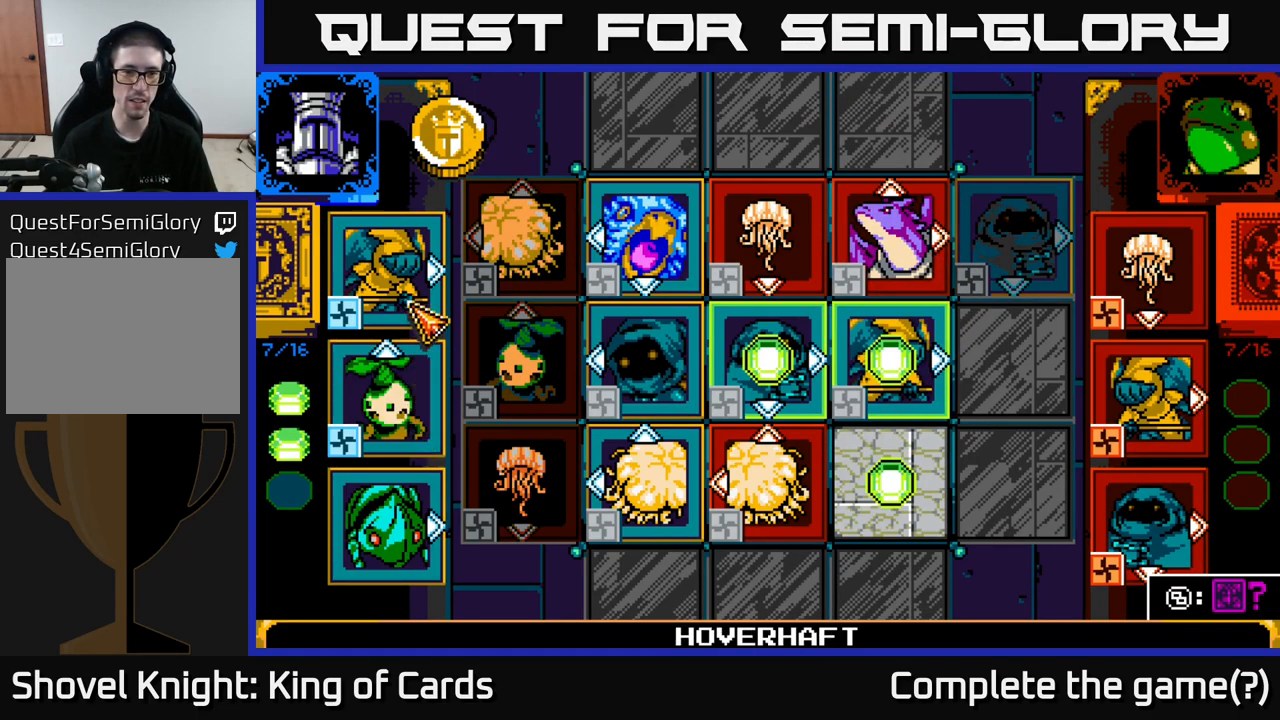
{"buttons": [], "left_stick": "center", "right_stick": "center", "events": [[67, "DPAD_UP", "up"]]}
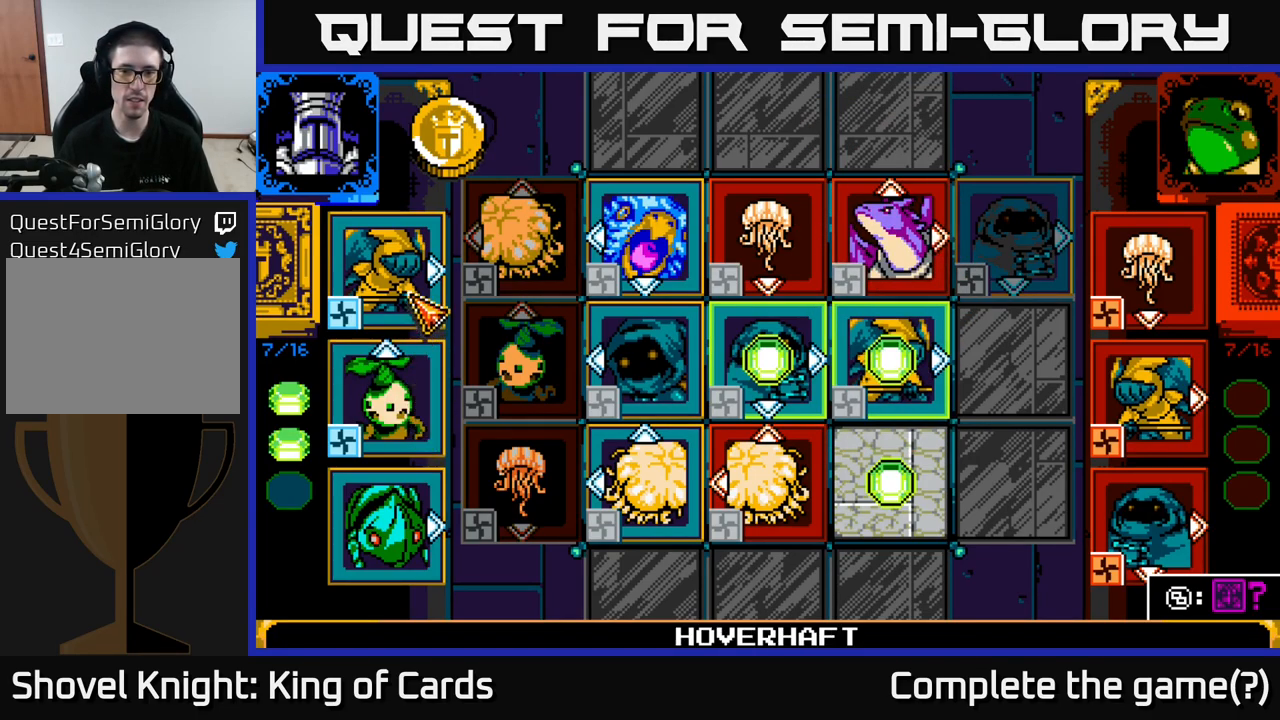
{"buttons": [], "left_stick": "center", "right_stick": "center", "events": [[100, "A", "down"], [267, "A", "up"]]}
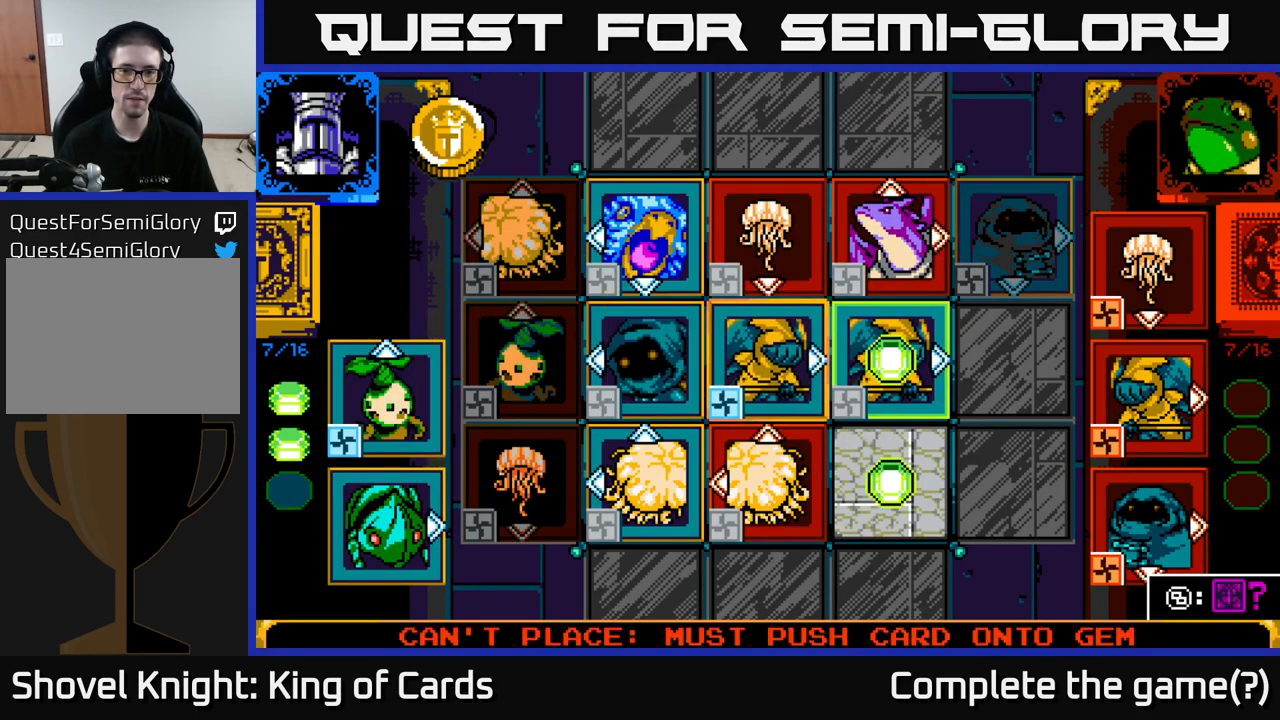
{"buttons": [], "left_stick": "center", "right_stick": "center", "events": [[217, "DPAD_RIGHT", "down"], [267, "DPAD_RIGHT", "up"], [350, "DPAD_RIGHT", "down"], [484, "DPAD_RIGHT", "up"]]}
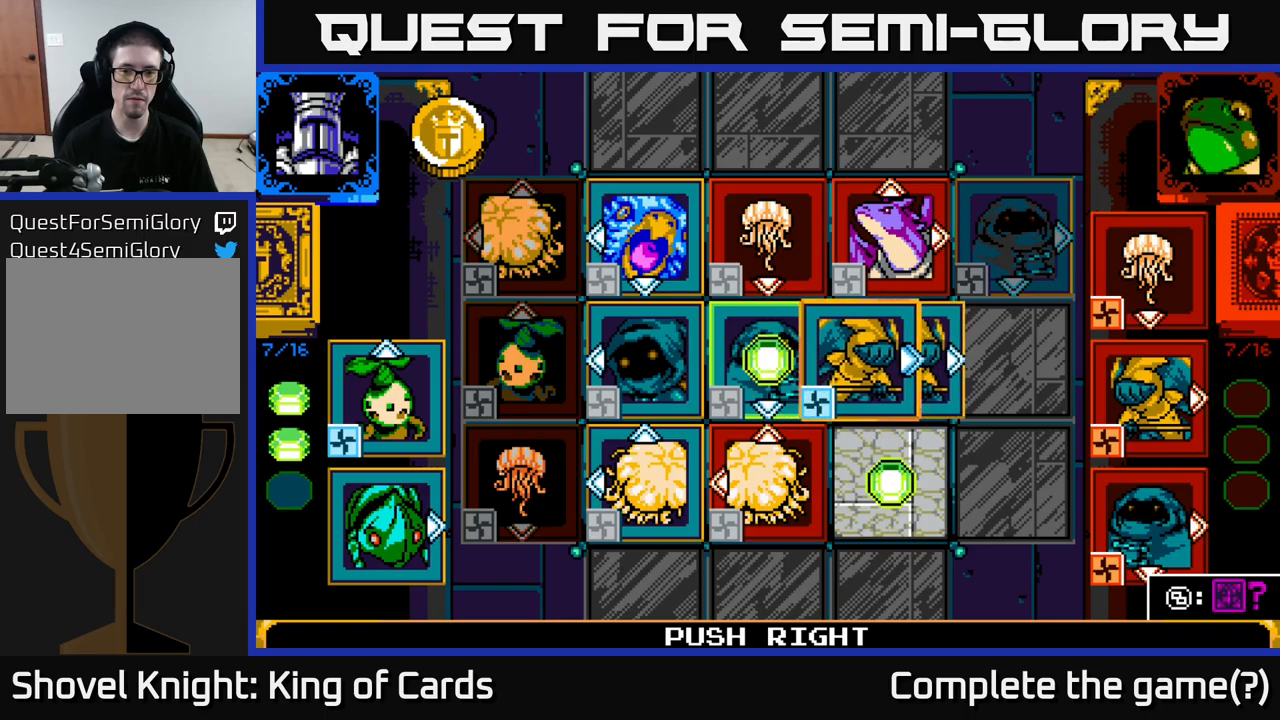
{"buttons": [], "left_stick": "center", "right_stick": "center", "events": []}
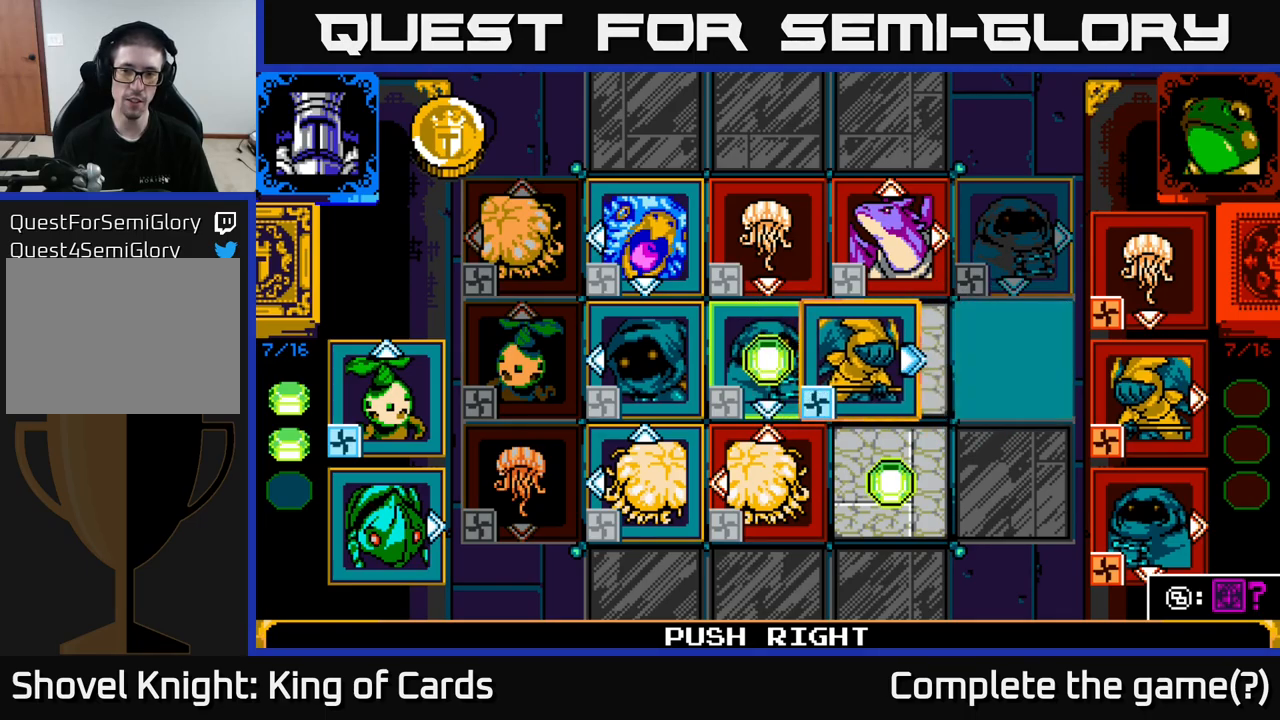
{"buttons": [], "left_stick": "center", "right_stick": "center", "events": []}
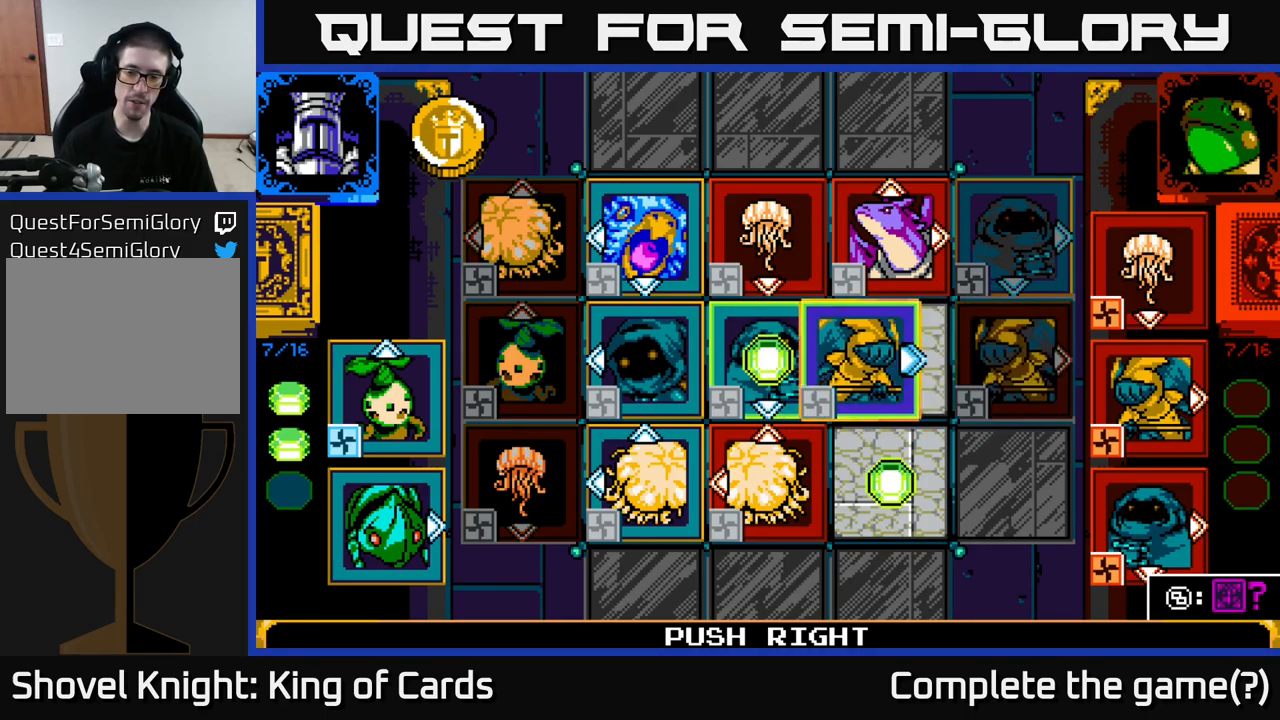
{"buttons": [], "left_stick": "center", "right_stick": "center", "events": [[400, "X", "down"], [450, "X", "up"]]}
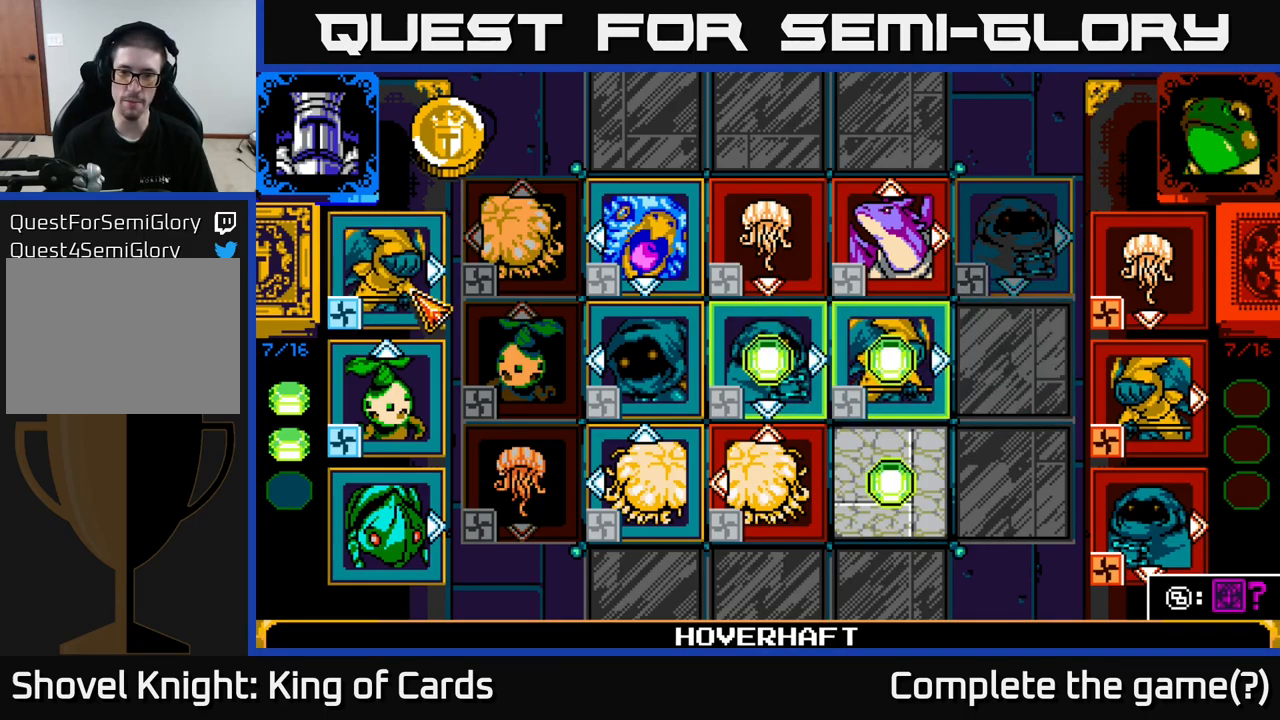
{"buttons": [], "left_stick": "center", "right_stick": "center", "events": []}
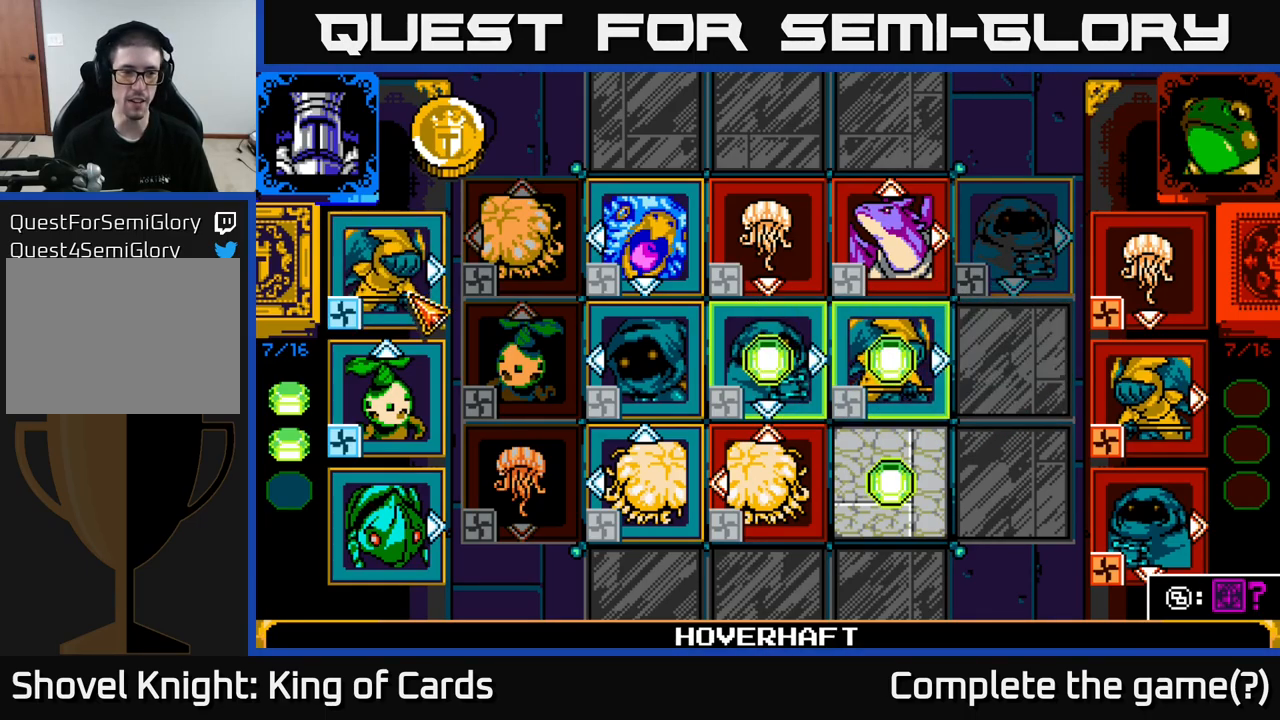
{"buttons": [], "left_stick": "center", "right_stick": "center", "events": [[150, "DPAD_DOWN", "down"], [266, "DPAD_DOWN", "up"], [383, "DPAD_DOWN", "down"], [466, "DPAD_DOWN", "up"]]}
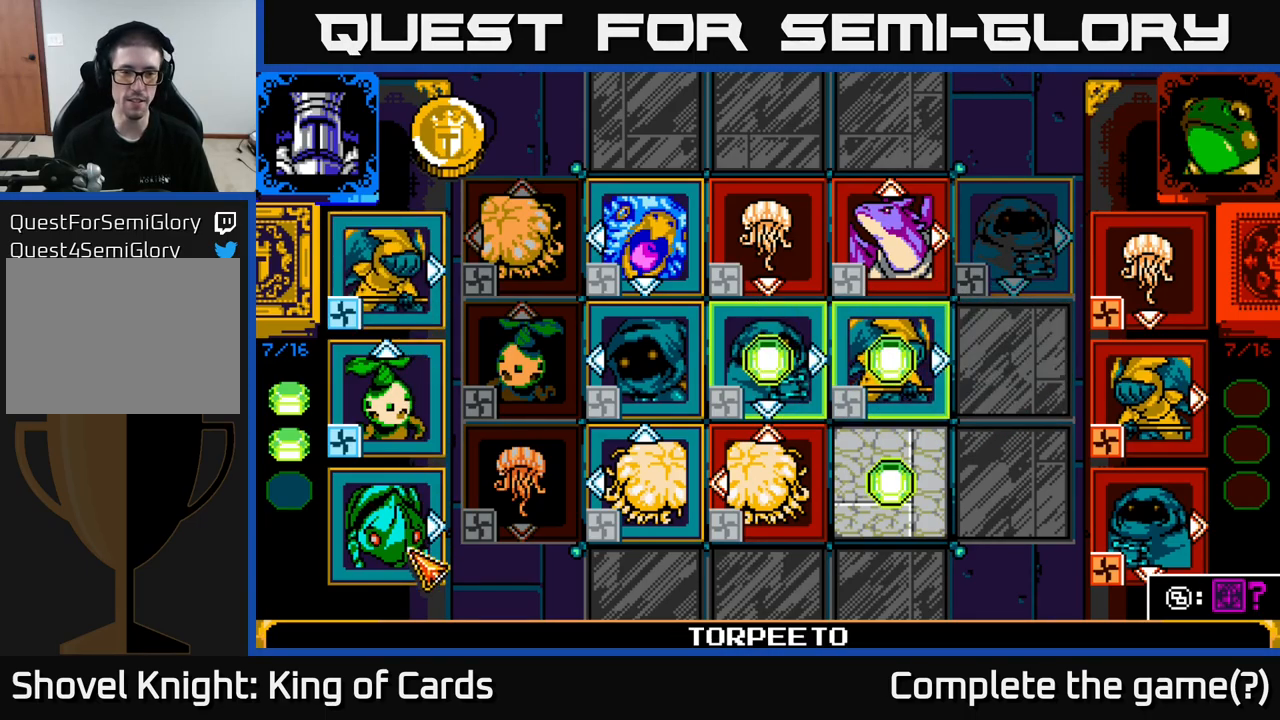
{"buttons": [], "left_stick": "center", "right_stick": "center", "events": []}
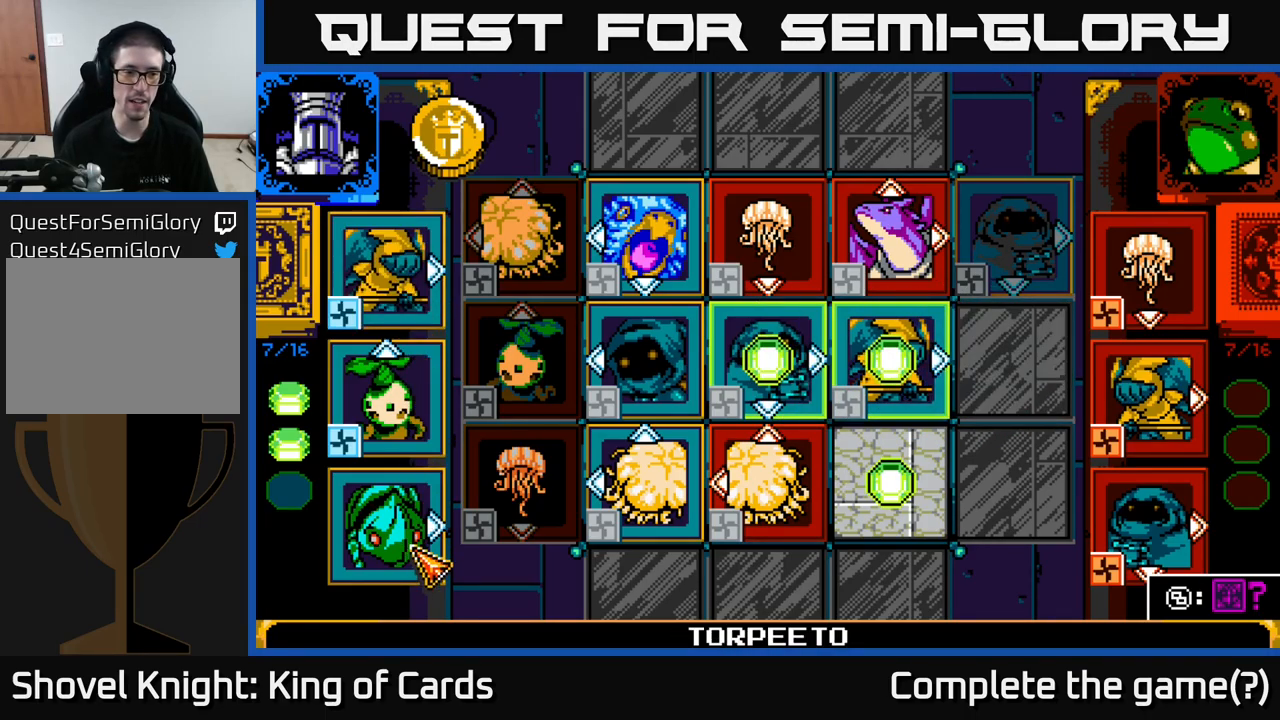
{"buttons": [], "left_stick": "center", "right_stick": "center", "events": [[316, "DPAD_RIGHT", "down"], [500, "DPAD_RIGHT", "up"]]}
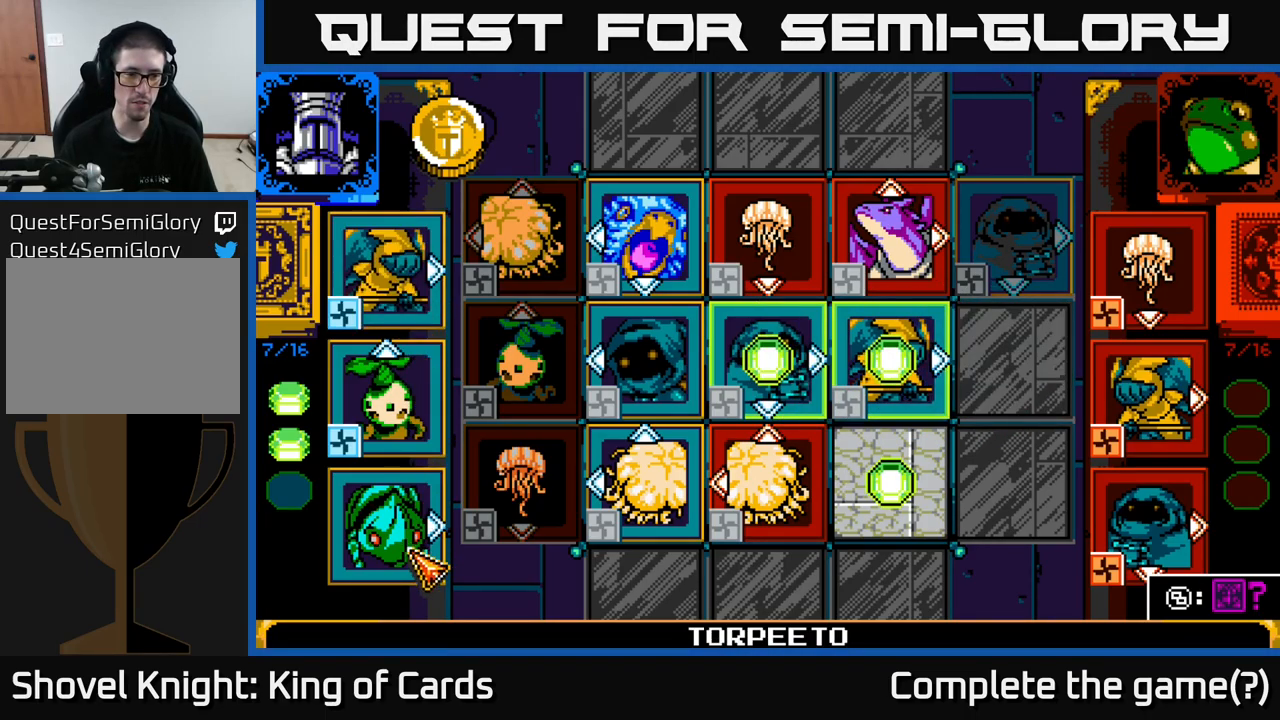
{"buttons": [], "left_stick": "center", "right_stick": "center", "events": [[216, "DPAD_LEFT", "down"], [366, "DPAD_LEFT", "up"]]}
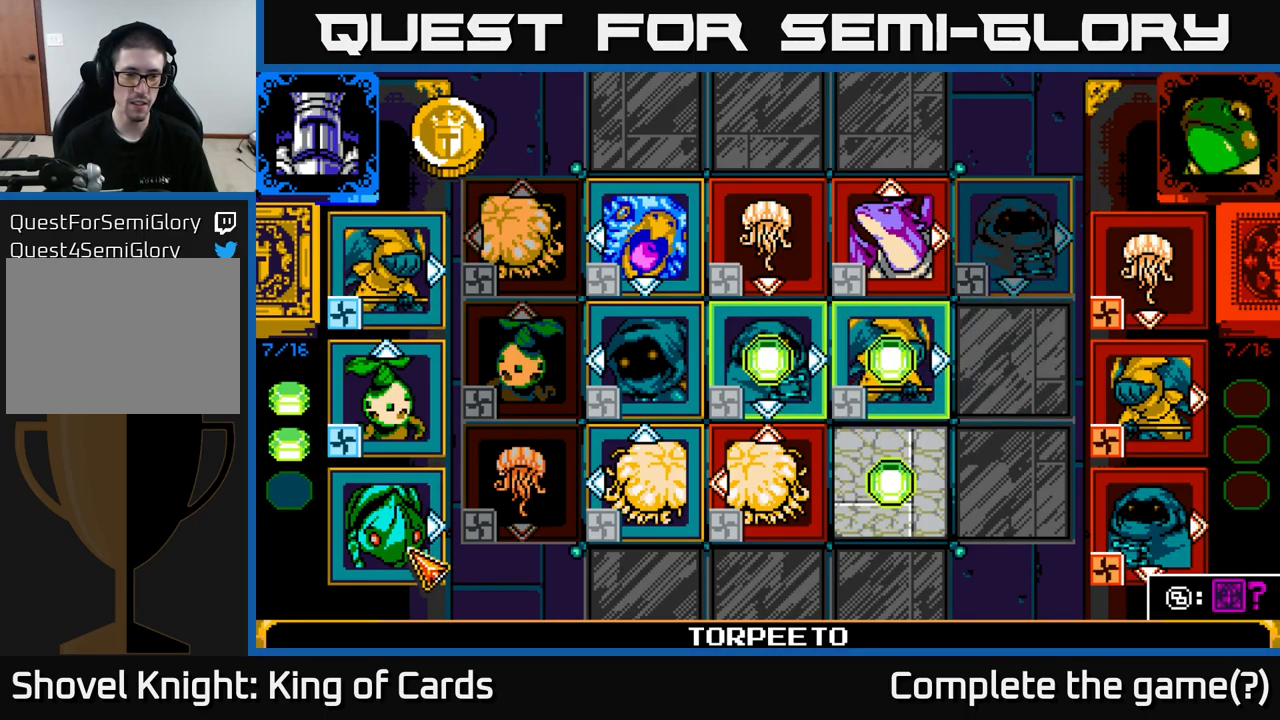
{"buttons": ["DPAD_DOWN"], "left_stick": "center", "right_stick": "center", "events": [[100, "DPAD_UP", "down"], [183, "DPAD_UP", "up"], [433, "DPAD_DOWN", "down"]]}
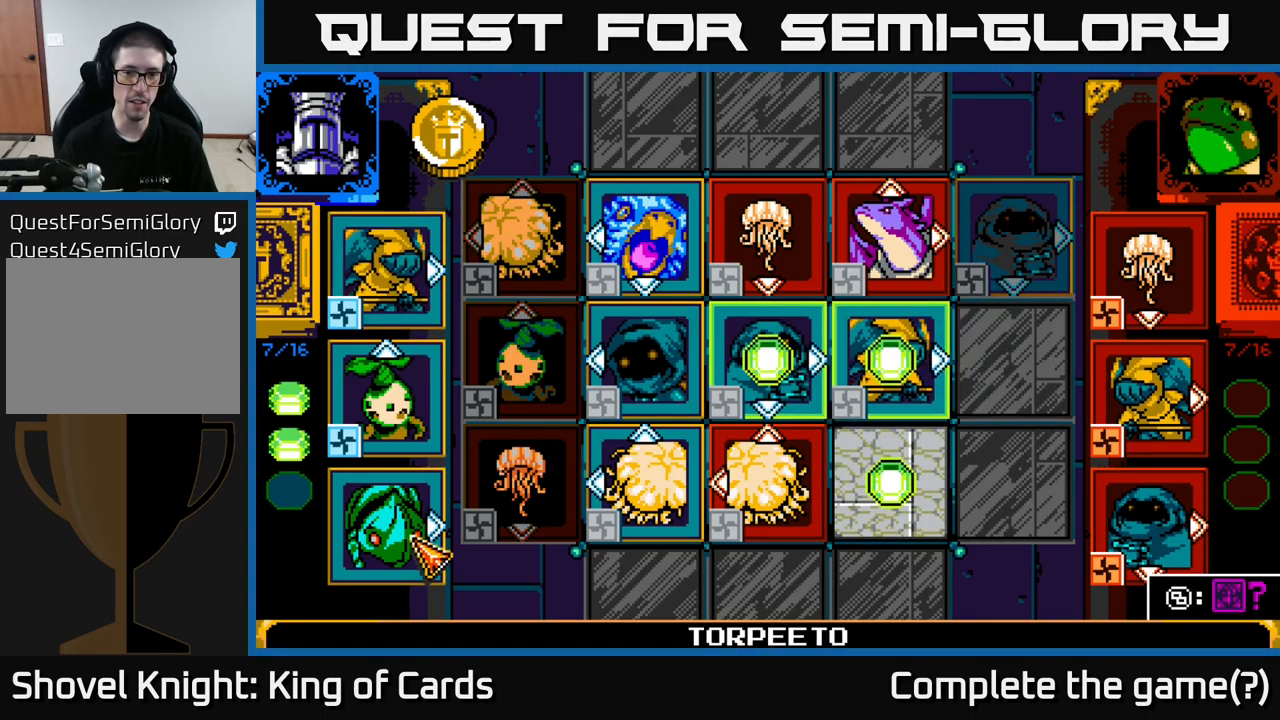
{"buttons": [], "left_stick": "center", "right_stick": "center", "events": [[50, "DPAD_DOWN", "up"], [100, "A", "down"], [216, "A", "up"], [316, "DPAD_UP", "down"], [433, "DPAD_UP", "up"]]}
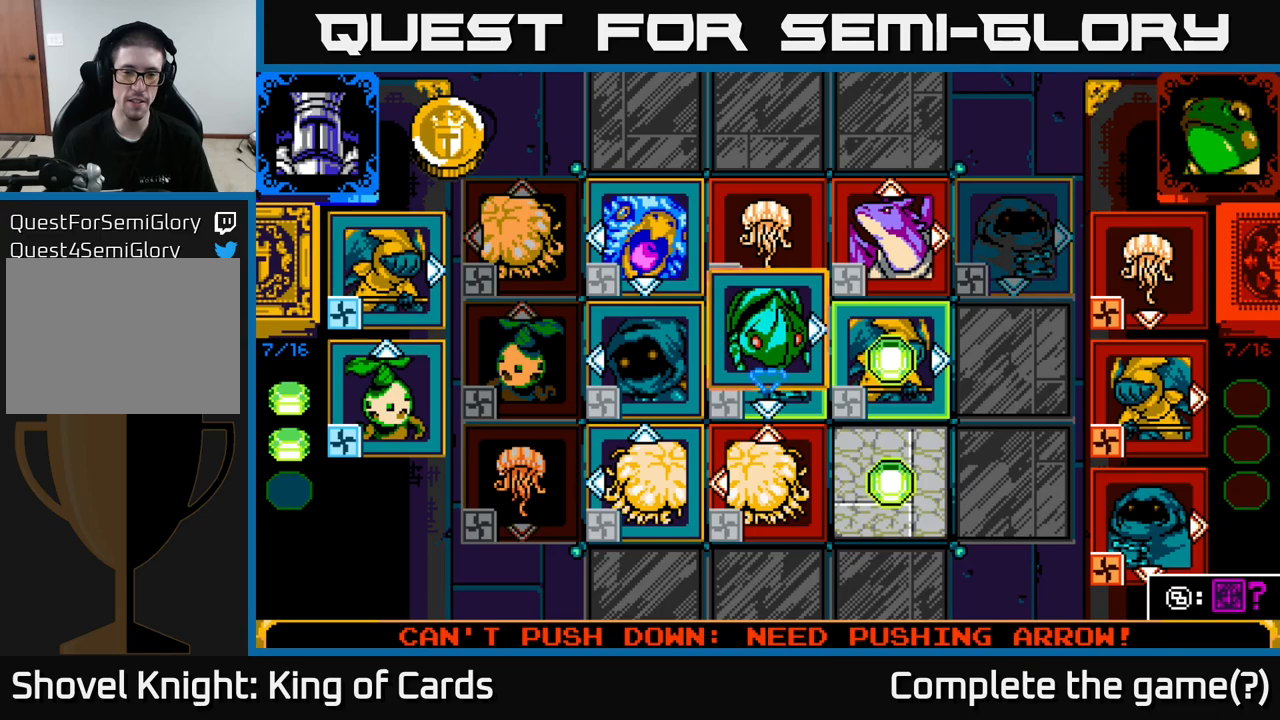
{"buttons": [], "left_stick": "center", "right_stick": "center", "events": [[100, "DPAD_UP", "down"], [133, "DPAD_UP", "up"], [267, "DPAD_DOWN", "down"], [383, "DPAD_DOWN", "up"]]}
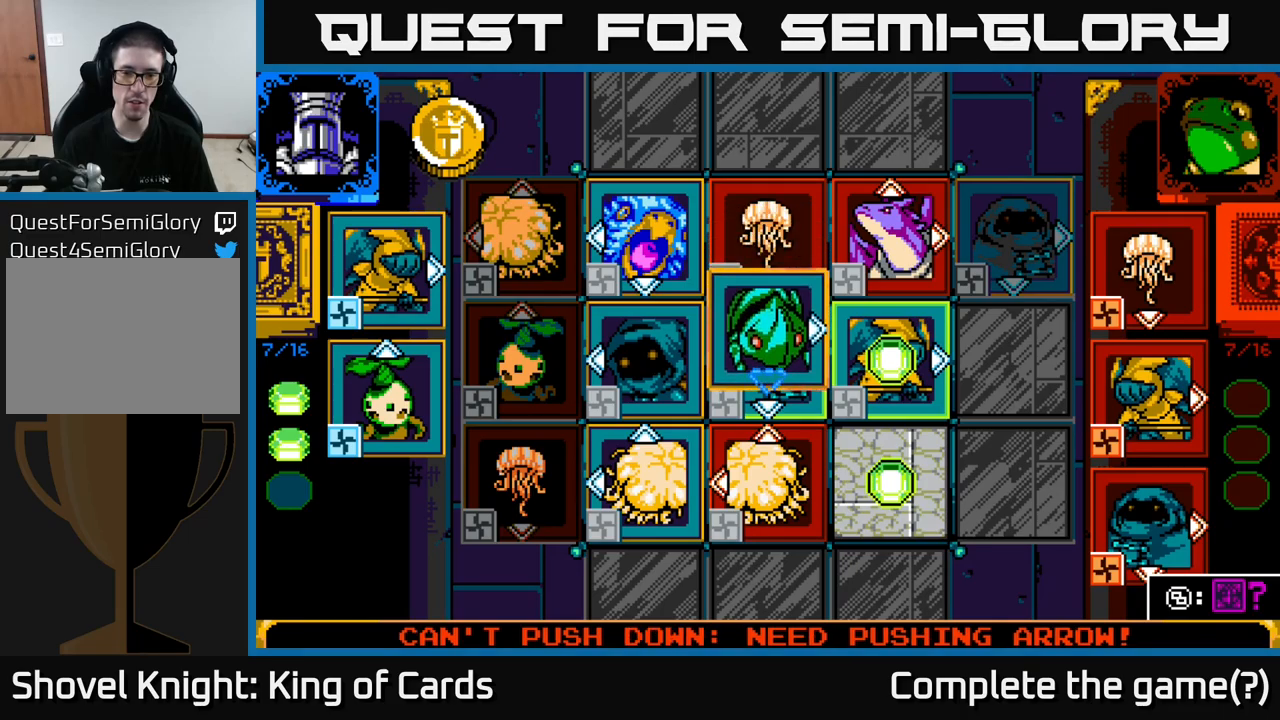
{"buttons": [], "left_stick": "center", "right_stick": "center", "events": [[33, "DPAD_RIGHT", "down"], [150, "DPAD_RIGHT", "up"], [333, "DPAD_RIGHT", "down"], [467, "DPAD_RIGHT", "up"]]}
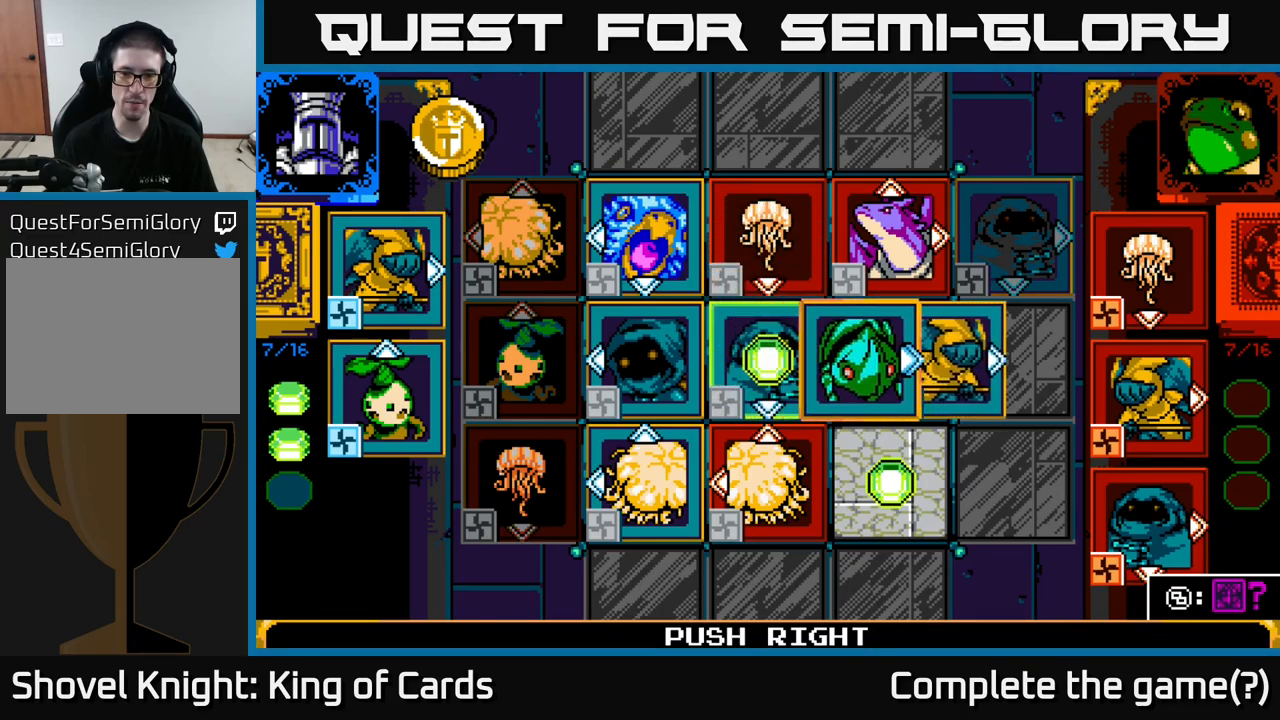
{"buttons": [], "left_stick": "center", "right_stick": "center", "events": []}
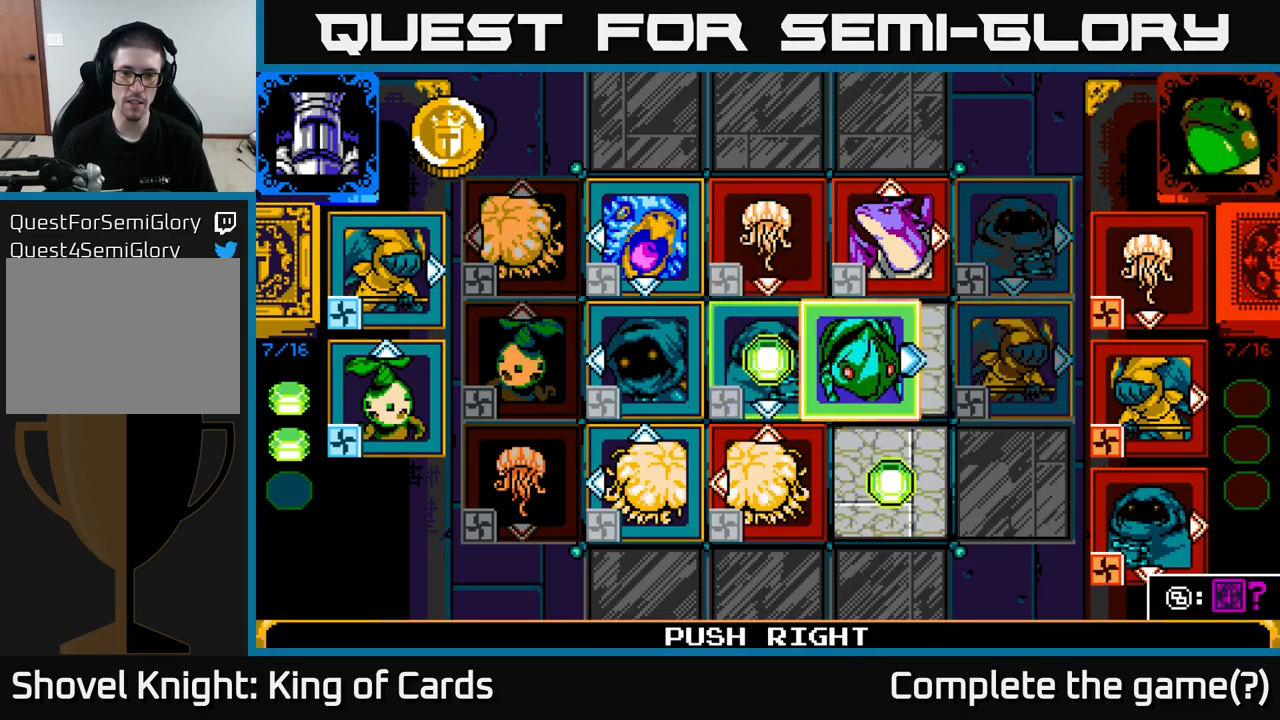
{"buttons": [], "left_stick": "center", "right_stick": "center", "events": [[317, "A", "down"], [450, "A", "up"]]}
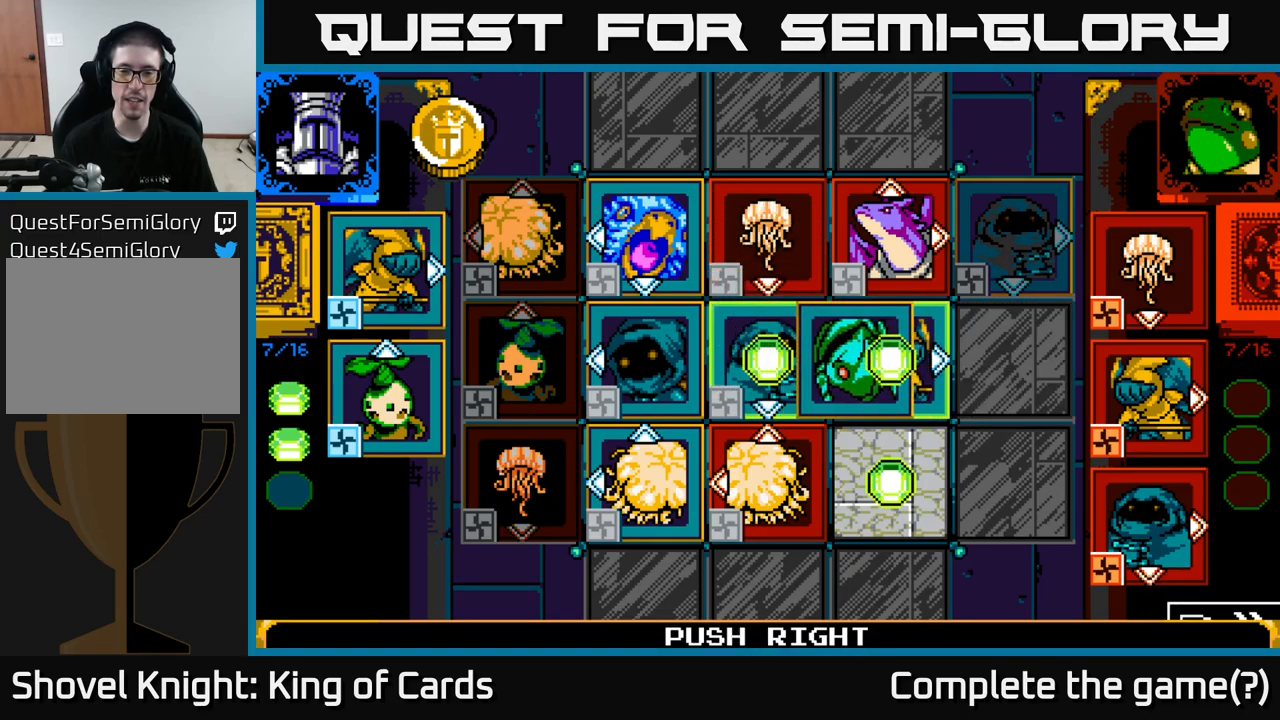
{"buttons": [], "left_stick": "center", "right_stick": "center", "events": []}
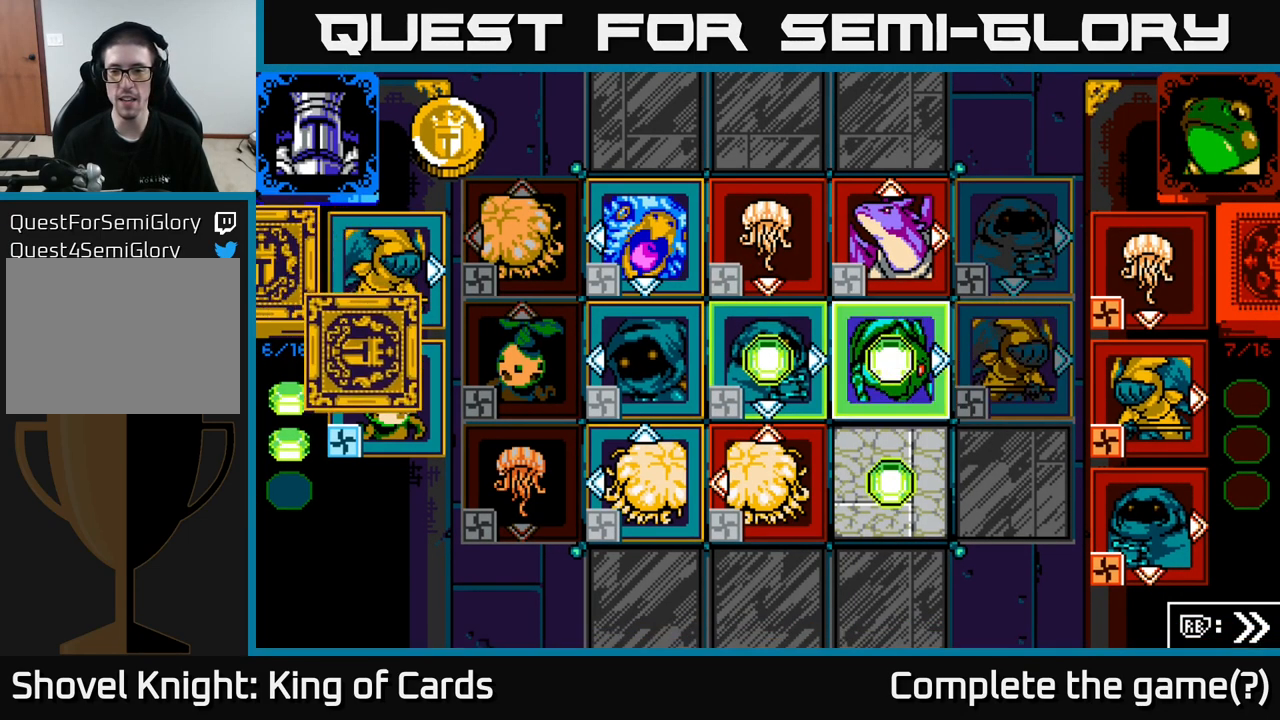
{"buttons": [], "left_stick": "center", "right_stick": "center", "events": []}
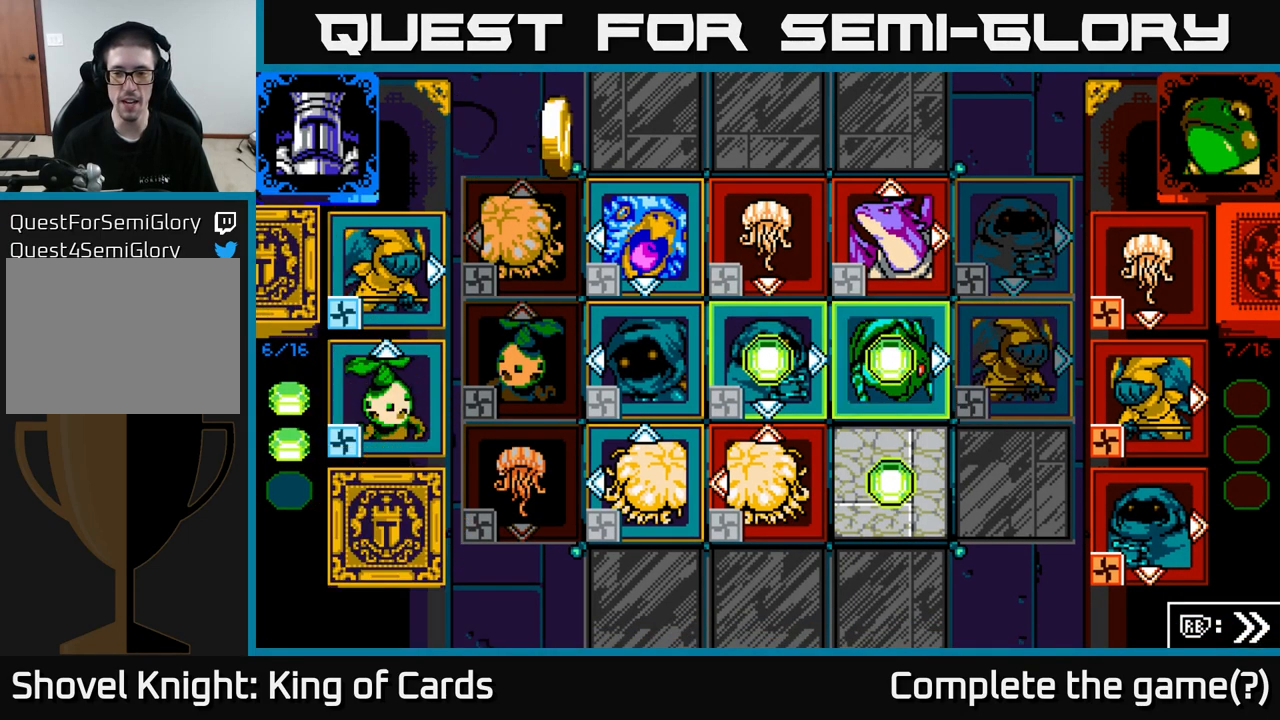
{"buttons": [], "left_stick": "center", "right_stick": "center", "events": []}
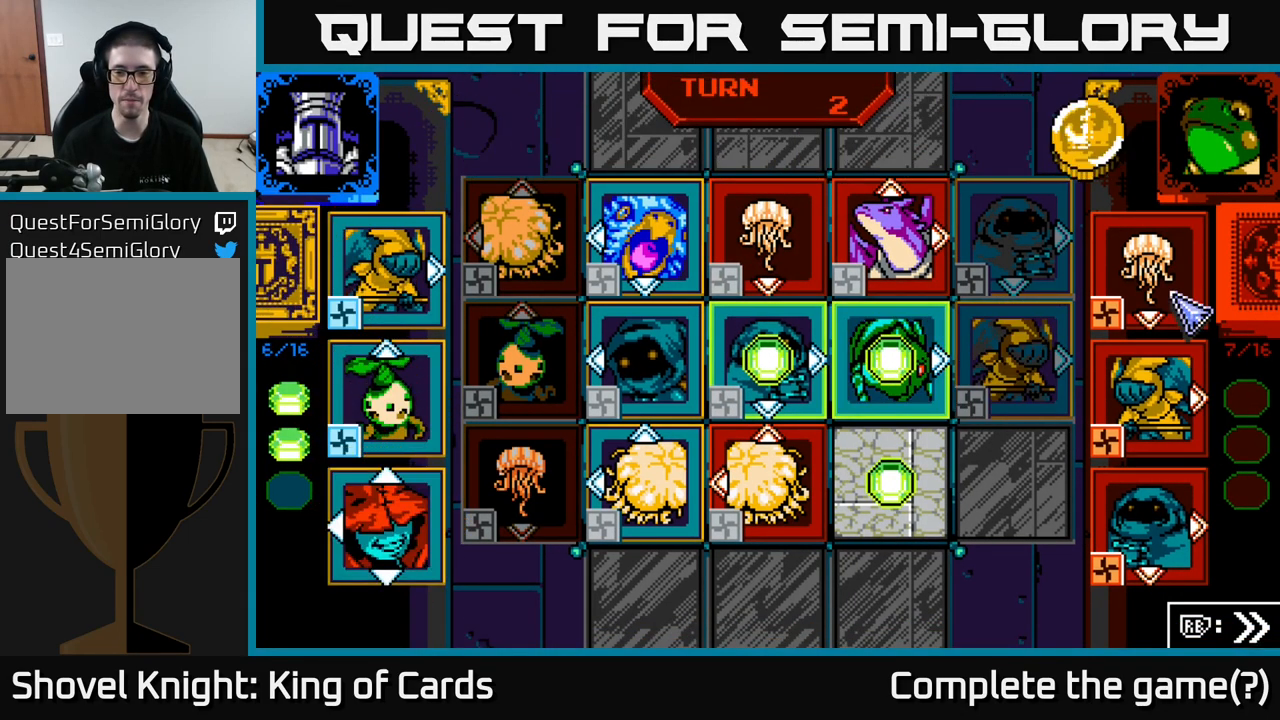
{"buttons": [], "left_stick": "center", "right_stick": "center", "events": []}
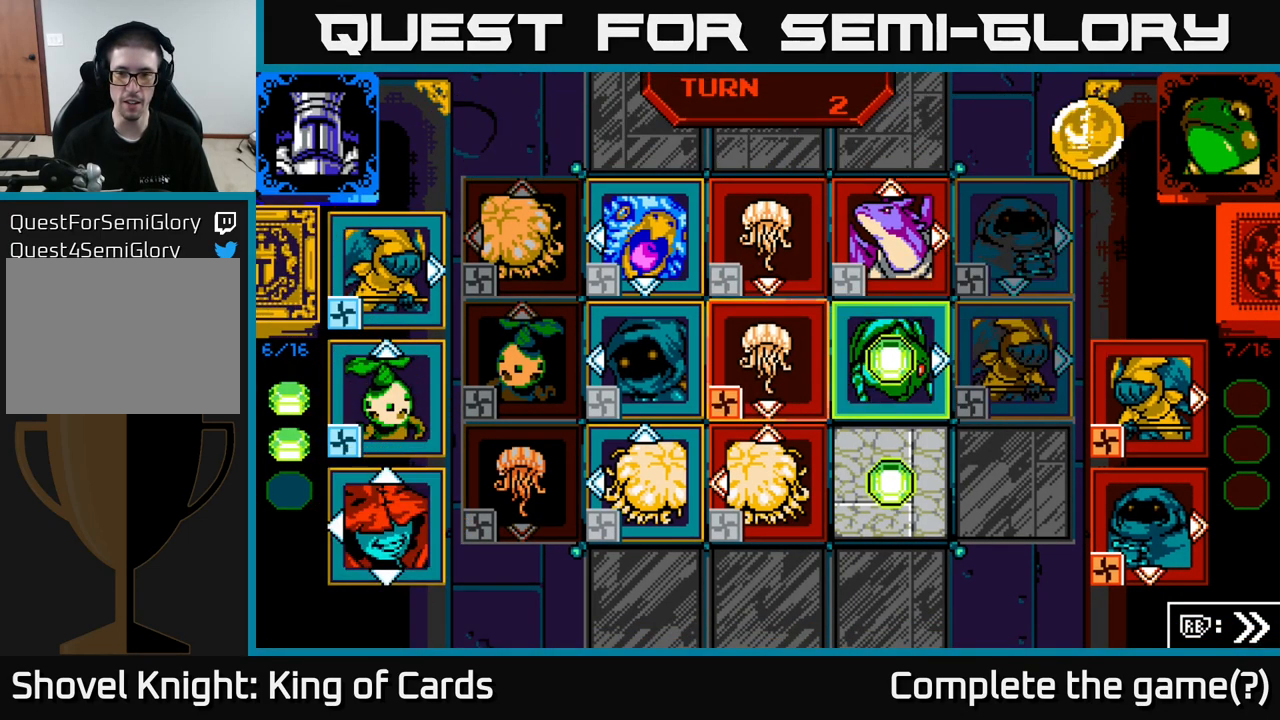
{"buttons": [], "left_stick": "center", "right_stick": "center", "events": []}
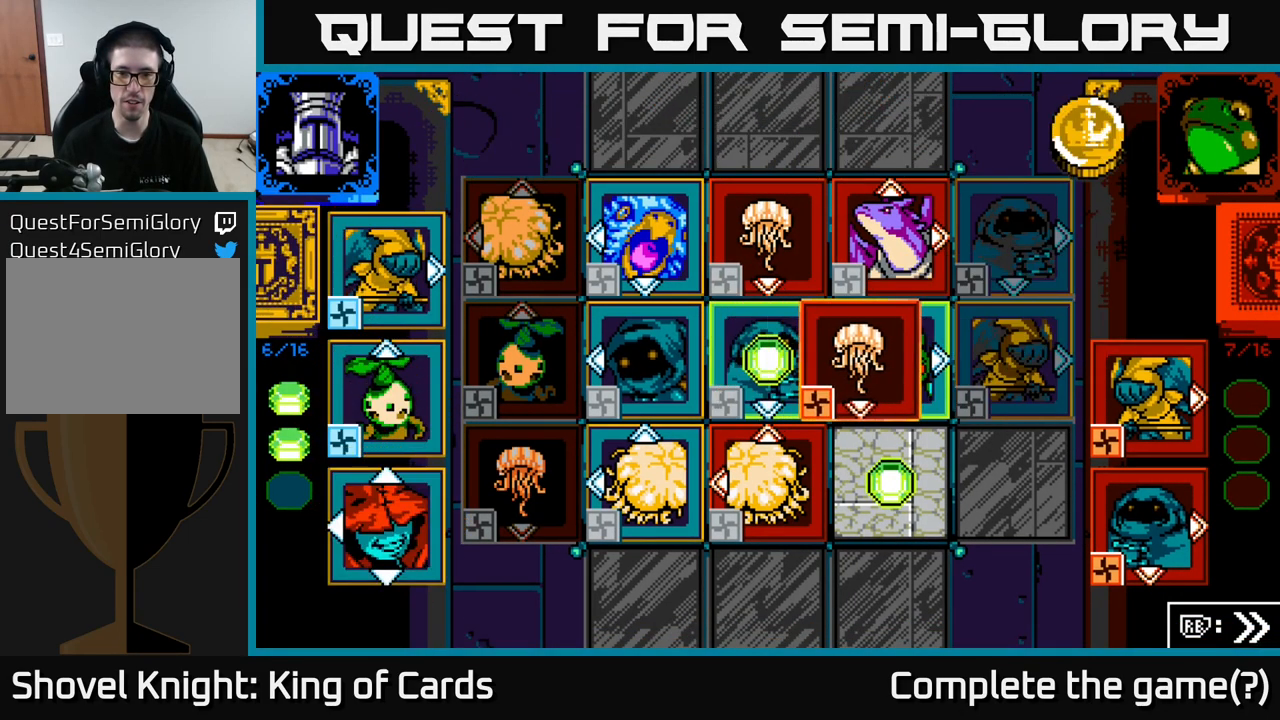
{"buttons": [], "left_stick": "center", "right_stick": "center", "events": []}